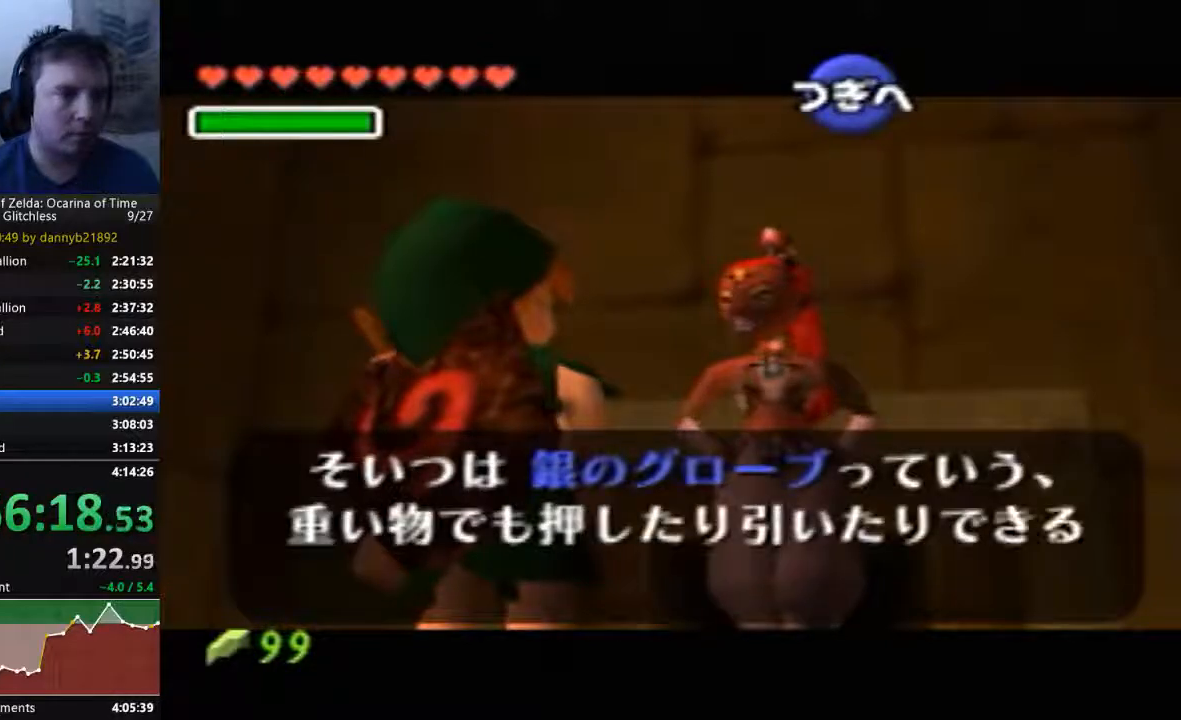
Gameplay with a controller (Nintendo layout); each line is a JSON object with the inputs held at the frame after it. "events" lists button and stick changes between this image and that frame as [ms after this image, input, new state], when the widget could be followed in between. Not read: L3 R3 Z.
{"buttons": [], "left_stick": "center", "events": [[67, "A", "up"], [67, "B", "down"], [167, "A", "down"], [167, "B", "up"], [267, "A", "up"], [267, "B", "down"], [333, "A", "down"], [367, "B", "up"], [433, "A", "up"], [433, "B", "down"], [500, "B", "up"]]}
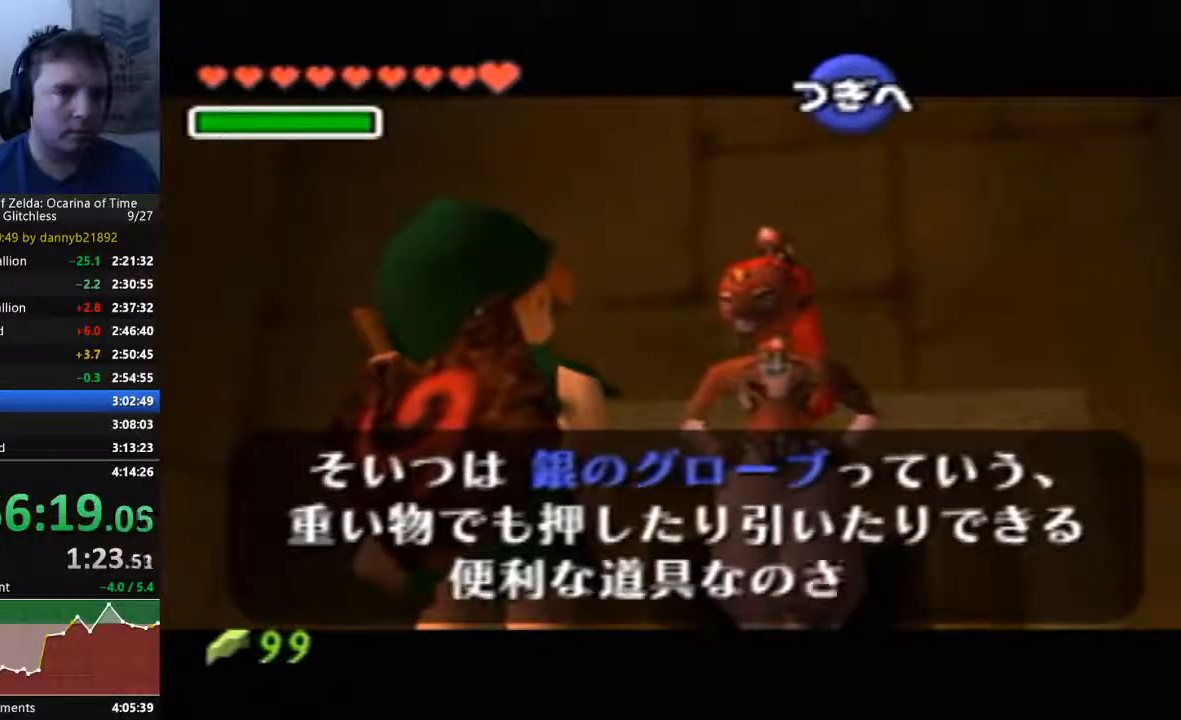
{"buttons": ["B"], "left_stick": "center", "events": [[33, "A", "down"], [100, "A", "up"], [100, "B", "down"], [233, "A", "down"], [233, "B", "up"], [300, "A", "up"], [300, "B", "down"], [400, "A", "down"], [400, "B", "up"], [500, "A", "up"], [500, "B", "down"]]}
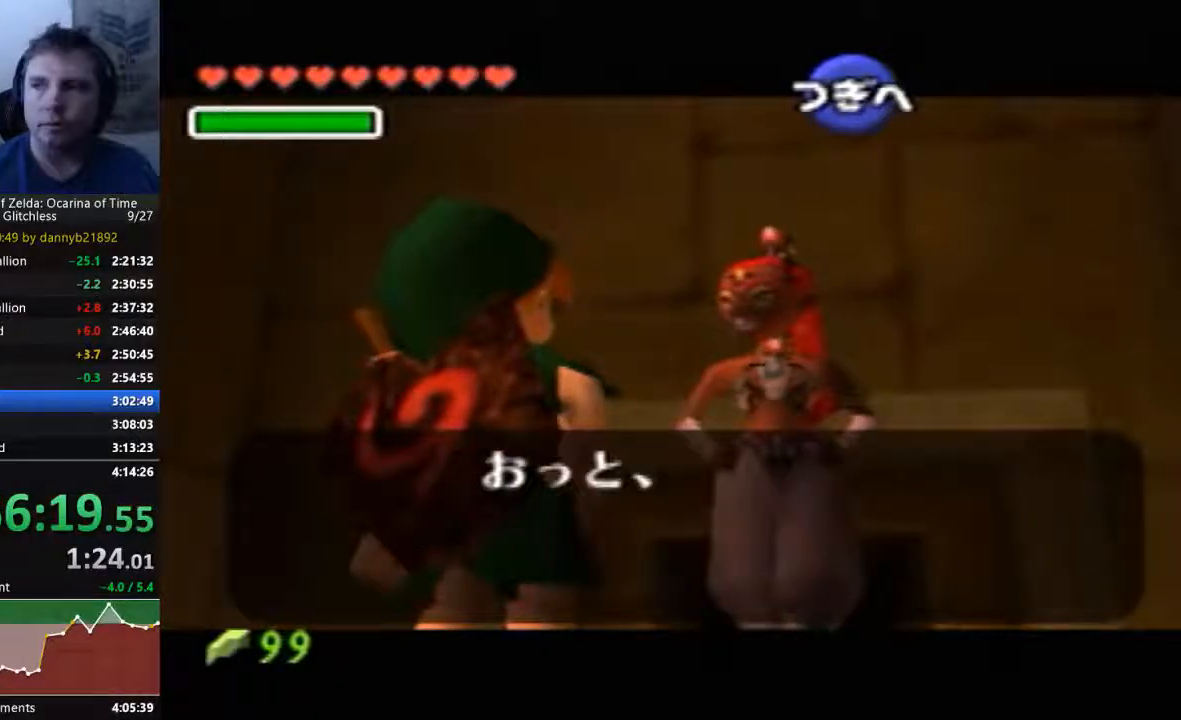
{"buttons": ["A"], "left_stick": "center", "events": [[67, "B", "up"], [100, "A", "down"], [200, "A", "up"], [200, "B", "down"], [300, "A", "down"], [300, "B", "up"], [400, "A", "up"], [400, "B", "down"], [467, "A", "down"], [467, "B", "up"]]}
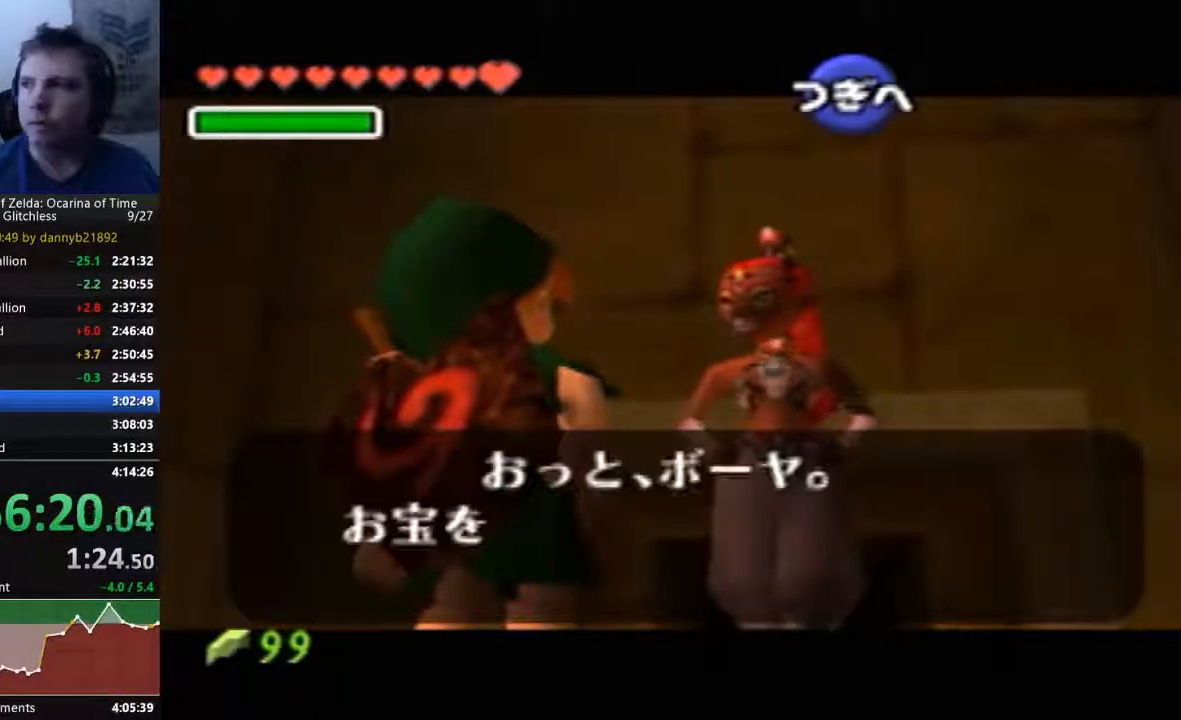
{"buttons": ["B"], "left_stick": "center", "events": [[67, "A", "up"], [67, "B", "down"], [167, "A", "down"], [167, "B", "up"], [267, "B", "down"], [300, "A", "up"], [367, "A", "down"], [367, "B", "up"], [433, "A", "up"], [433, "B", "down"]]}
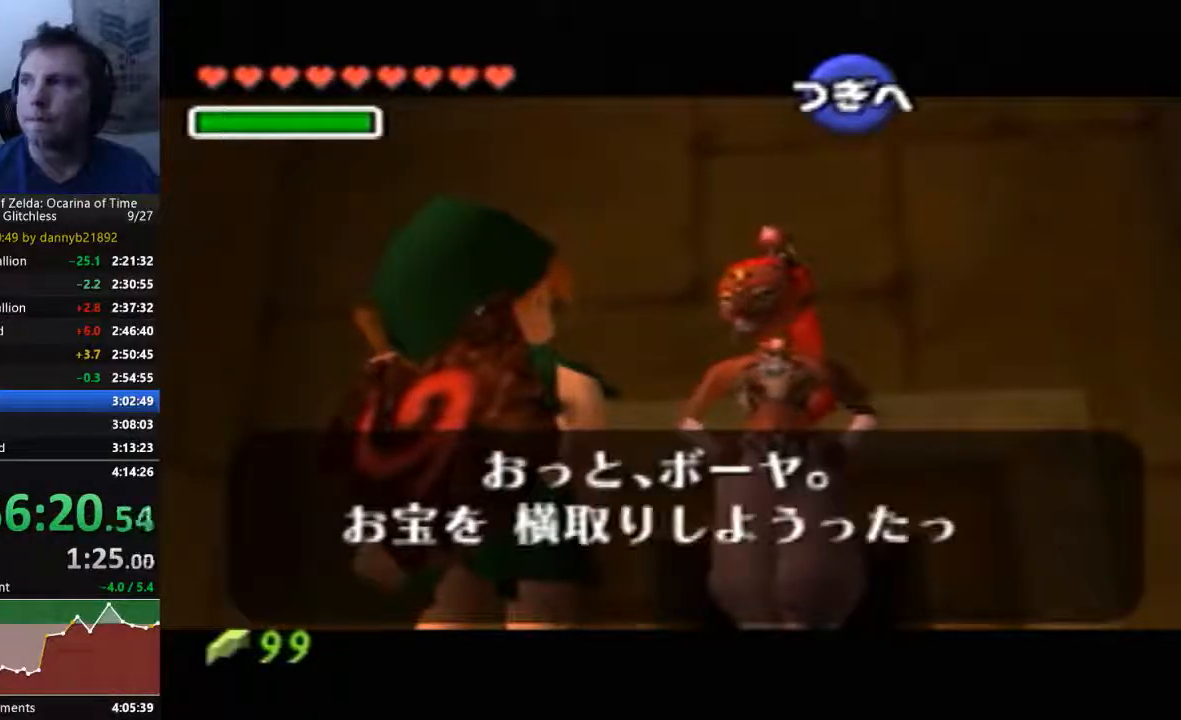
{"buttons": ["B"], "left_stick": "center", "events": [[33, "A", "down"], [33, "B", "up"], [100, "B", "down"], [133, "A", "up"], [233, "A", "down"], [233, "B", "up"], [333, "A", "up"], [333, "B", "down"], [400, "A", "down"], [400, "B", "up"], [467, "B", "down"], [500, "A", "up"]]}
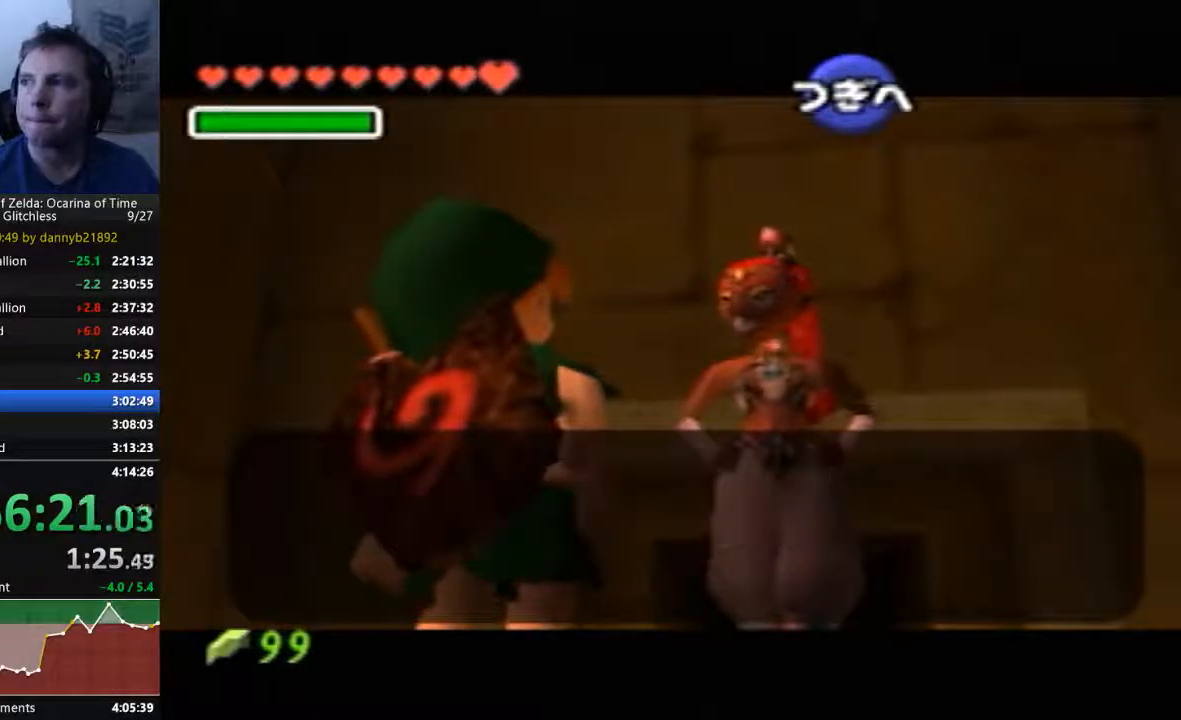
{"buttons": ["A"], "left_stick": "center", "events": [[67, "A", "down"], [67, "B", "up"], [167, "B", "down"], [200, "A", "up"], [300, "A", "down"], [300, "B", "up"], [400, "A", "up"], [400, "B", "down"], [467, "A", "down"], [467, "B", "up"]]}
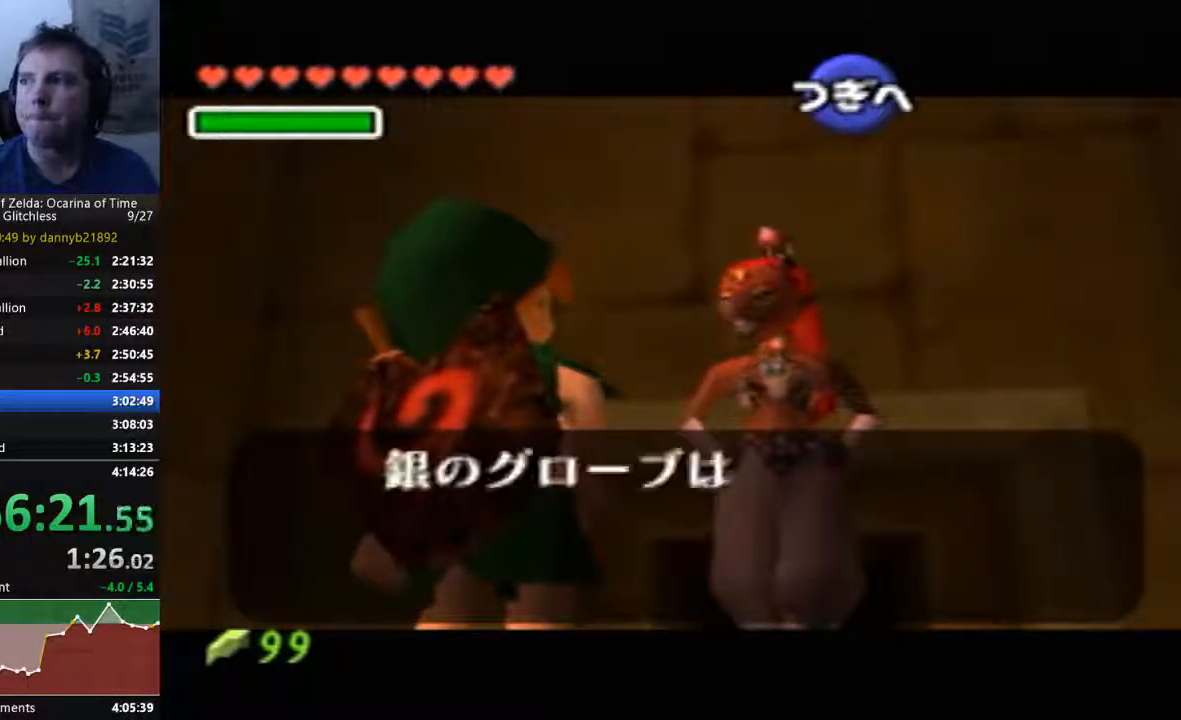
{"buttons": ["B"], "left_stick": "center", "events": [[67, "A", "up"], [67, "B", "down"], [133, "A", "down"], [167, "B", "up"], [233, "B", "down"], [267, "A", "up"], [367, "A", "down"], [367, "B", "up"], [433, "A", "up"], [433, "B", "down"]]}
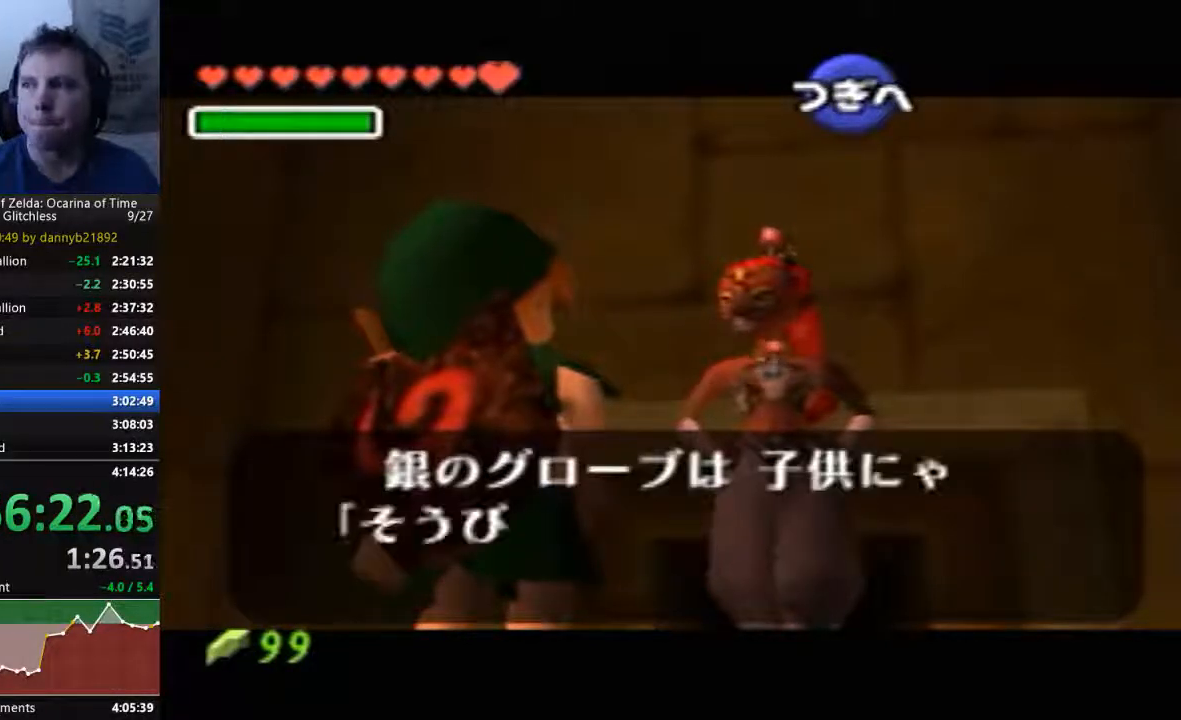
{"buttons": ["B"], "left_stick": "center"}
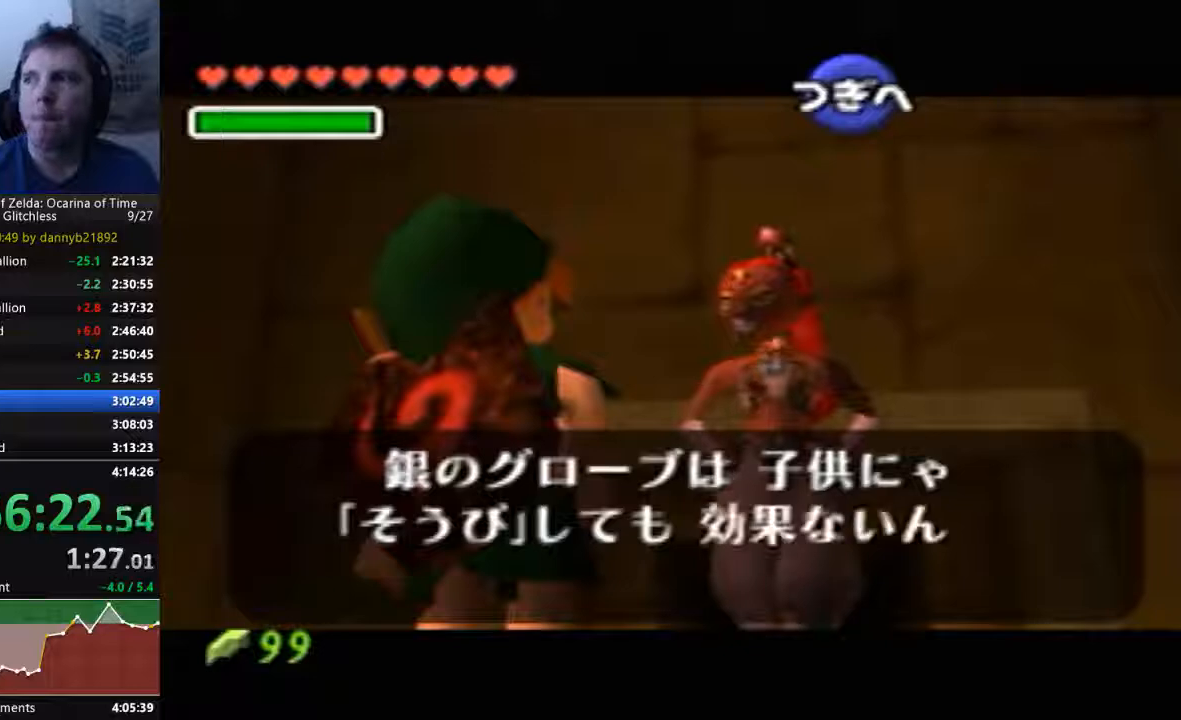
{"buttons": ["A"], "left_stick": "center", "events": [[67, "A", "down"], [67, "B", "up"], [167, "A", "up"], [167, "B", "down"], [267, "A", "down"], [267, "B", "up"], [367, "A", "up"], [367, "B", "down"], [467, "A", "down"], [467, "B", "up"]]}
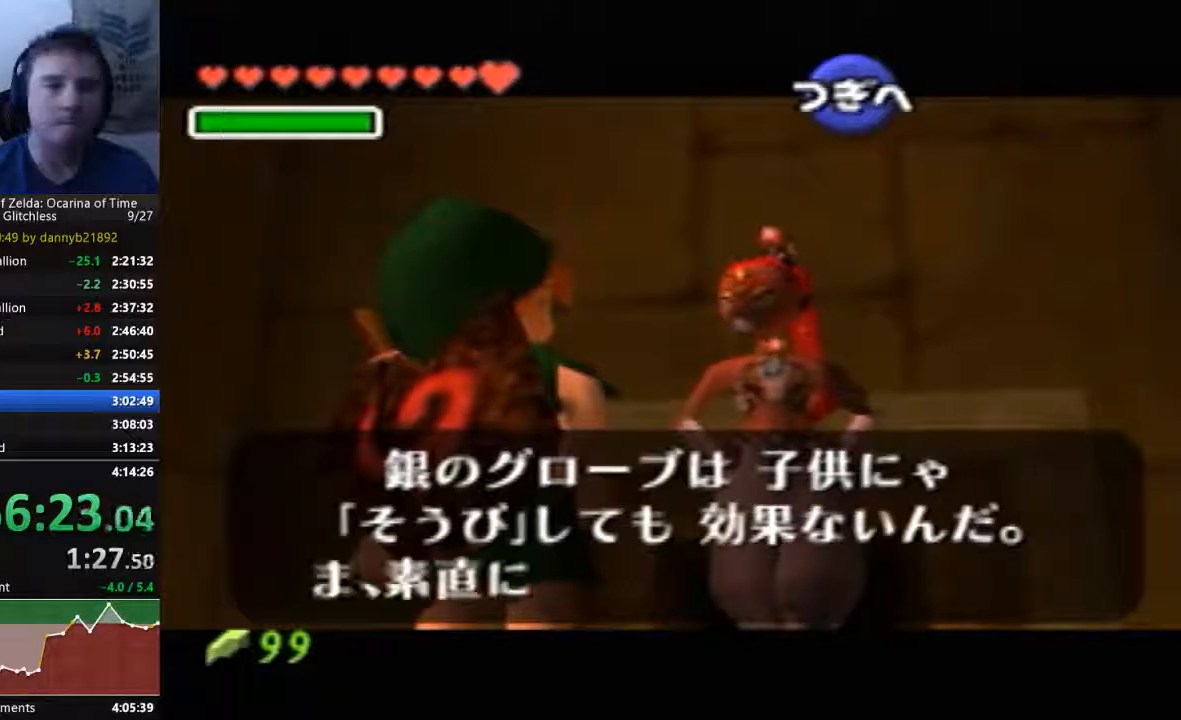
{"buttons": ["A"], "left_stick": "center", "events": [[33, "A", "up"], [33, "B", "down"], [133, "A", "down"], [133, "B", "up"], [233, "A", "up"], [233, "B", "down"], [333, "A", "down"], [333, "B", "up"], [433, "A", "up"], [433, "B", "down"], [500, "A", "down"], [500, "B", "up"]]}
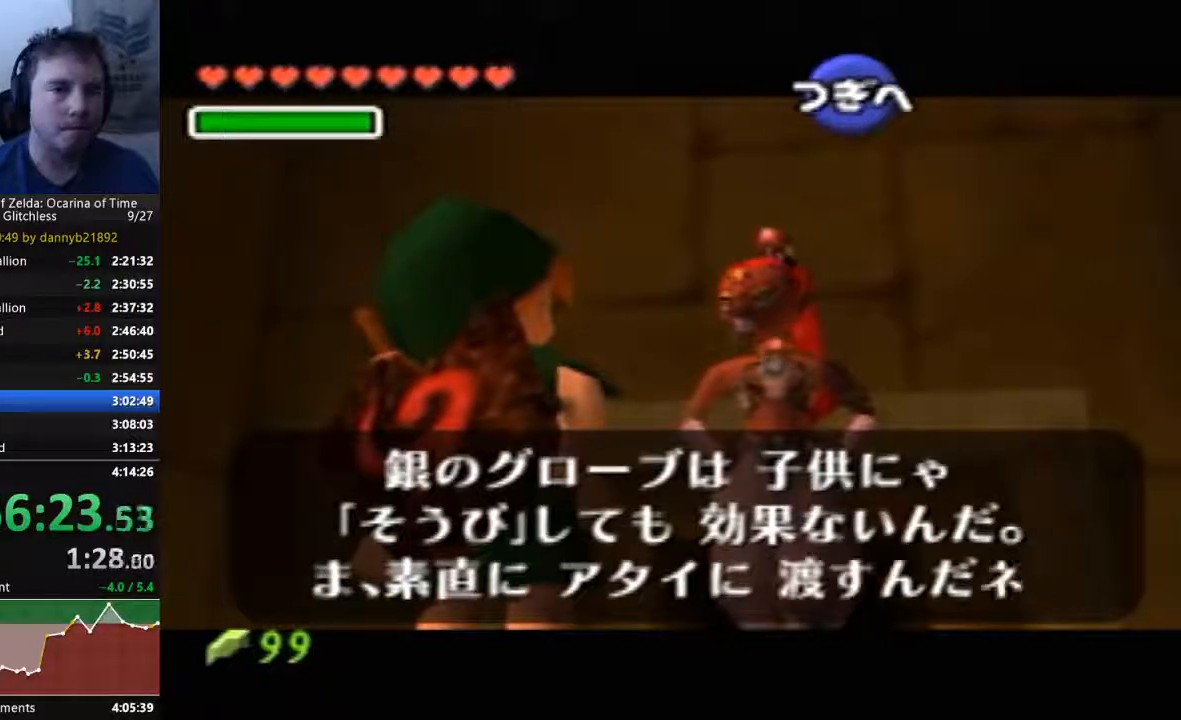
{"buttons": ["B"], "left_stick": "center", "events": [[100, "A", "up"], [100, "B", "down"], [200, "A", "down"], [200, "B", "up"], [300, "A", "up"], [300, "B", "down"], [367, "A", "down"], [367, "B", "up"], [467, "A", "up"], [467, "B", "down"]]}
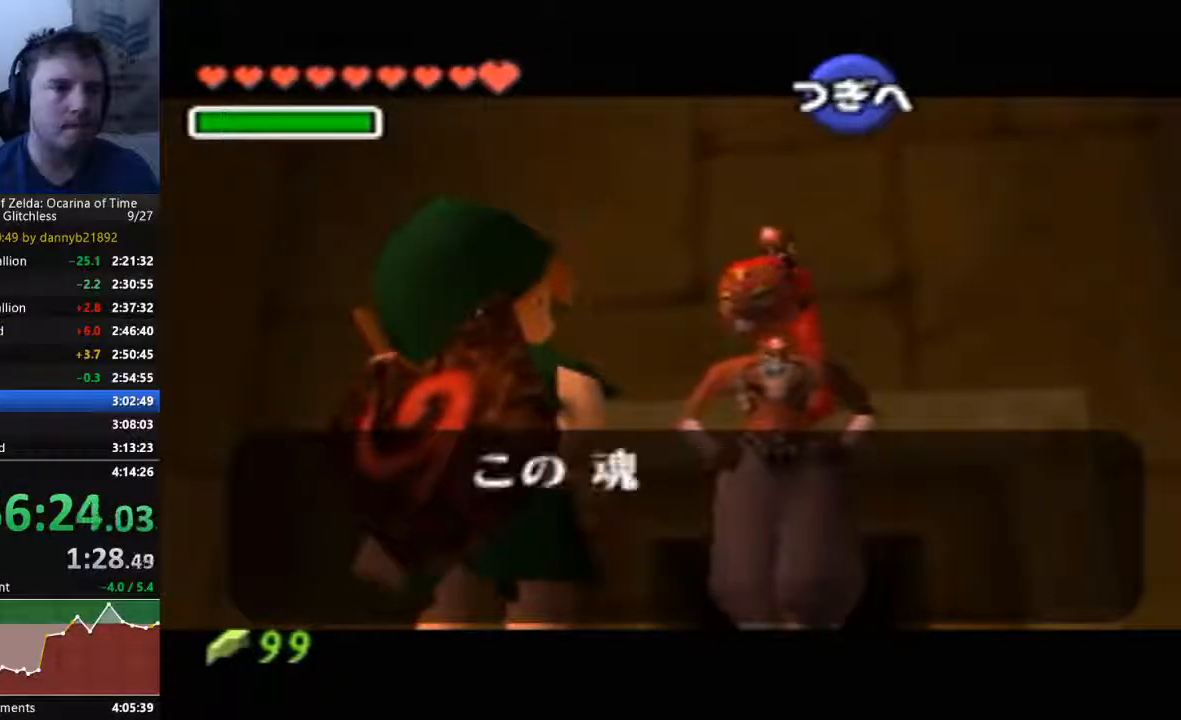
{"buttons": ["A"], "left_stick": "center", "events": [[33, "A", "down"], [33, "B", "up"], [133, "A", "up"], [133, "B", "down"], [233, "A", "down"], [233, "B", "up"], [333, "B", "down"], [367, "A", "up"], [400, "B", "up"], [433, "A", "down"]]}
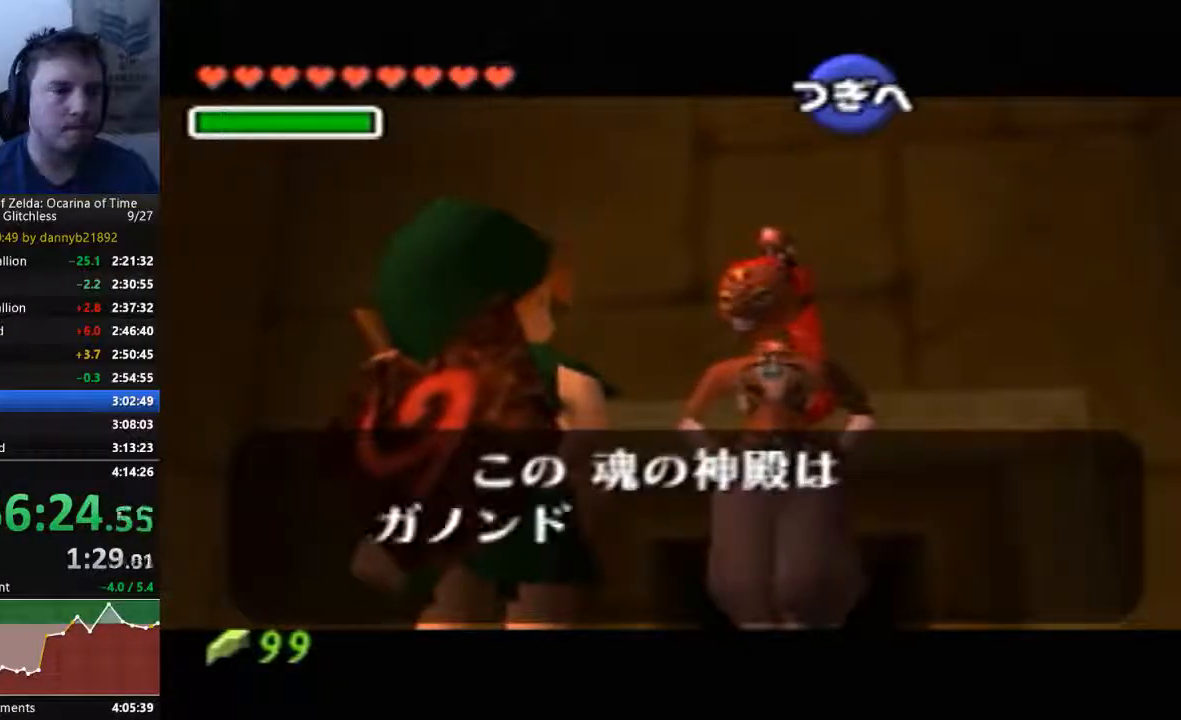
{"buttons": ["A"], "left_stick": "center", "events": [[33, "A", "up"], [33, "B", "down"], [100, "B", "up"], [133, "A", "down"], [200, "B", "down"], [233, "A", "up"], [300, "A", "down"], [300, "B", "up"]]}
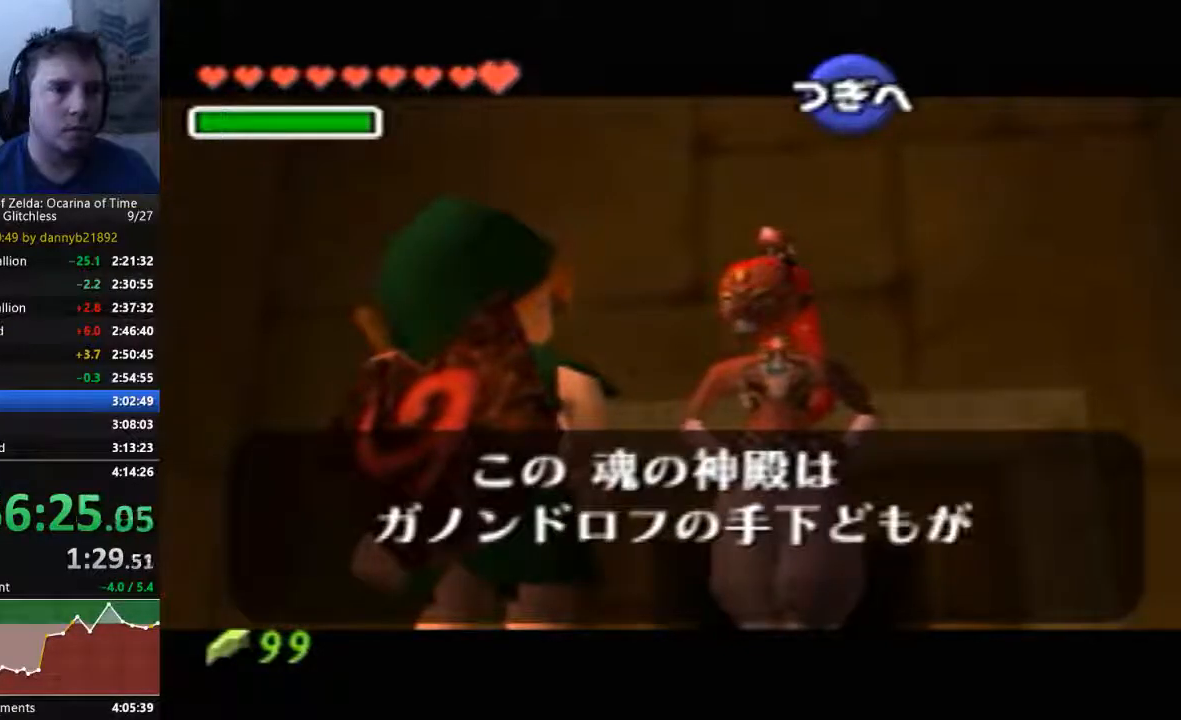
{"buttons": ["A"], "left_stick": "center", "events": [[67, "A", "up"], [167, "B", "down"], [233, "A", "down"], [267, "B", "up"], [367, "A", "up"], [367, "B", "down"], [433, "A", "down"], [433, "B", "up"]]}
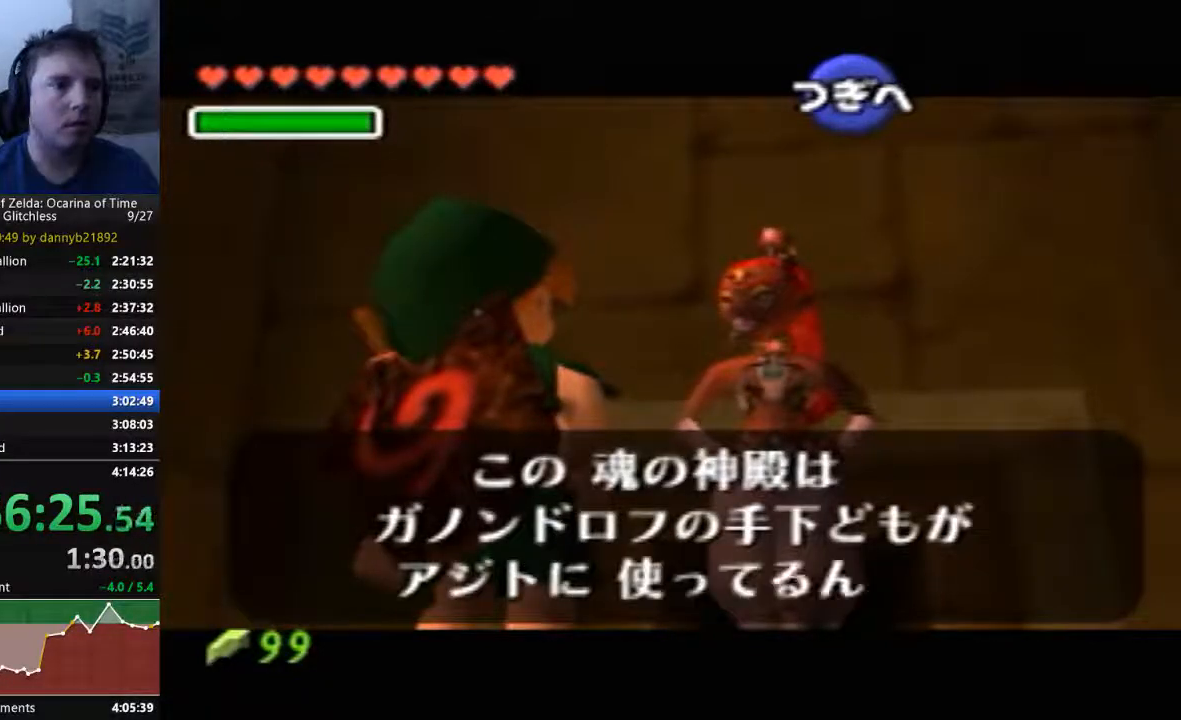
{"buttons": ["A"], "left_stick": "center", "events": [[33, "A", "up"], [33, "B", "down"], [100, "A", "down"], [133, "B", "up"], [200, "A", "up"], [200, "B", "down"], [300, "A", "down"], [300, "B", "up"], [400, "A", "up"], [400, "B", "down"], [467, "A", "down"], [467, "B", "up"]]}
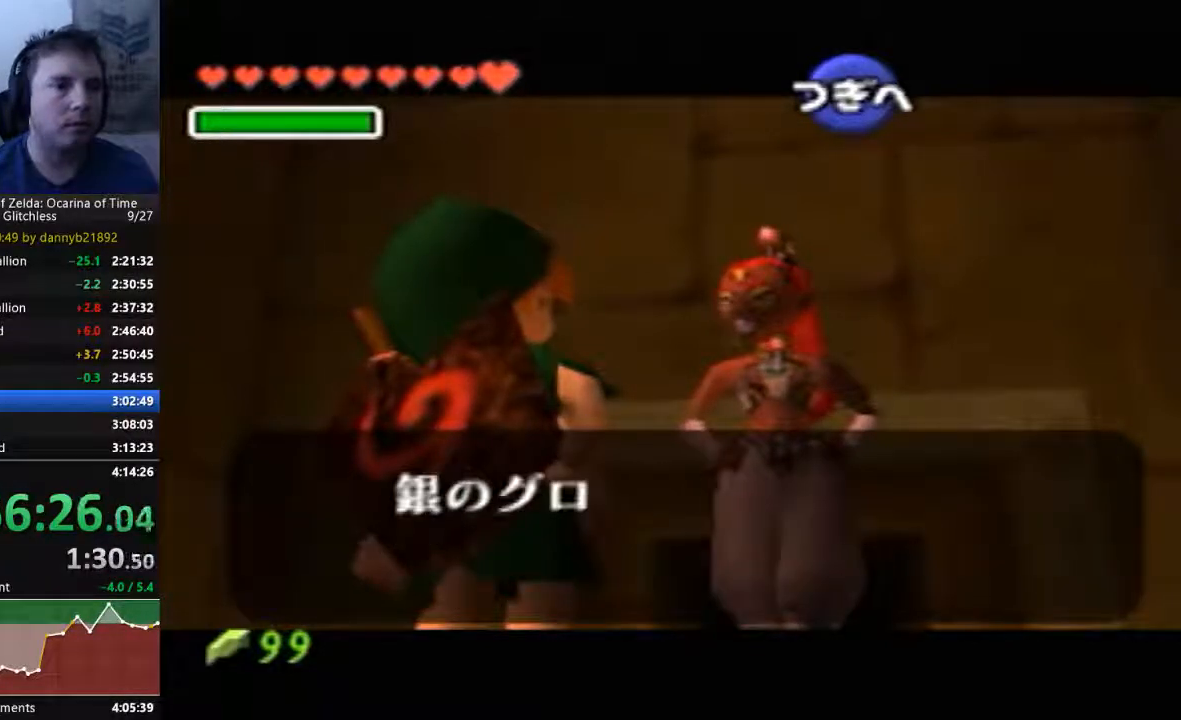
{"buttons": ["B"], "left_stick": "center", "events": [[67, "A", "up"], [67, "B", "down"], [167, "A", "down"], [167, "B", "up"], [300, "A", "up"], [300, "B", "down"], [400, "A", "down"], [467, "A", "up"]]}
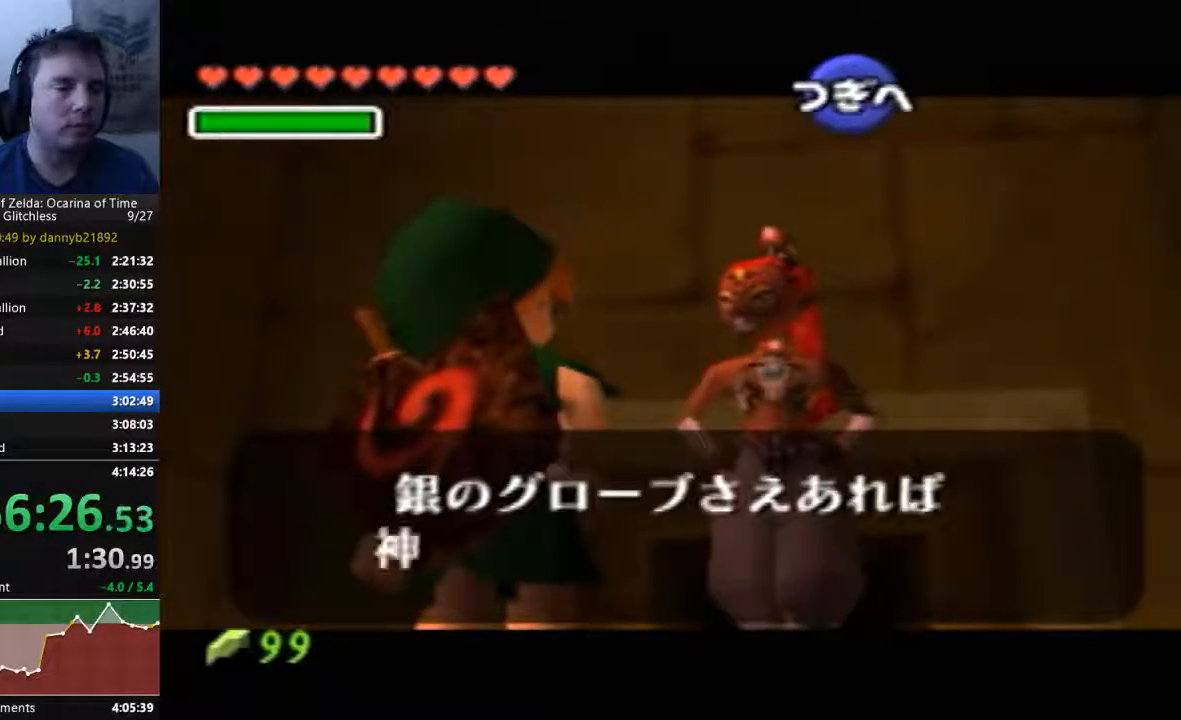
{"buttons": ["A"], "left_stick": "center", "events": [[67, "A", "down"], [67, "B", "up"], [167, "A", "up"], [167, "B", "down"], [267, "A", "down"], [267, "B", "up"], [367, "B", "down"], [433, "B", "up"]]}
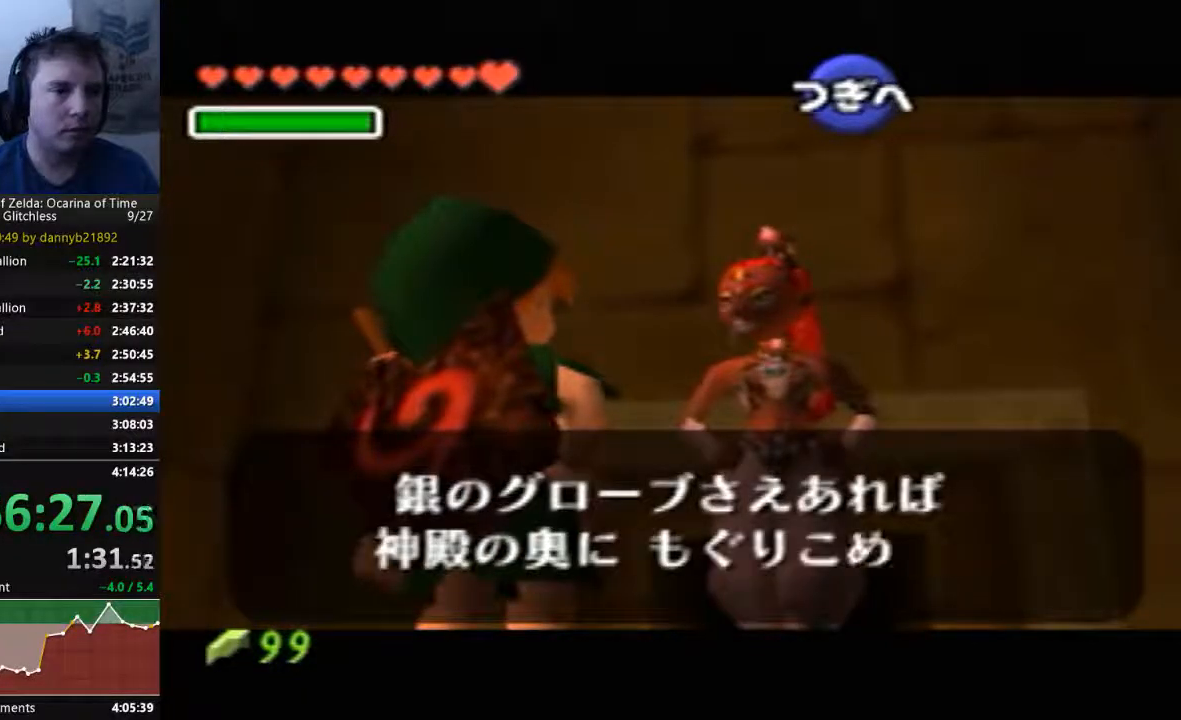
{"buttons": ["B"], "left_stick": "center", "events": [[33, "B", "down"], [67, "A", "up"], [133, "A", "down"], [133, "B", "up"], [233, "A", "up"], [233, "B", "down"], [333, "A", "down"], [333, "B", "up"], [400, "B", "down"], [433, "A", "up"]]}
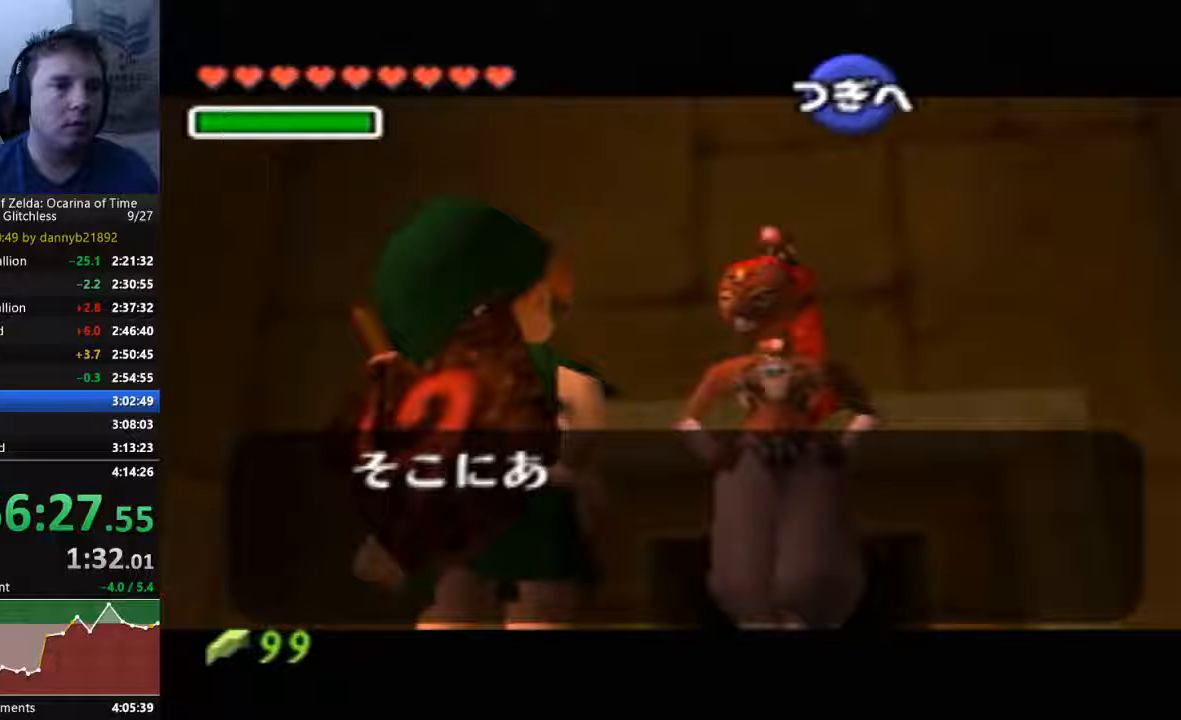
{"buttons": ["B"], "left_stick": "center", "events": [[33, "A", "down"], [33, "B", "up"], [100, "B", "down"], [133, "A", "up"], [233, "A", "down"], [233, "B", "up"], [300, "B", "down"], [333, "A", "up"], [400, "A", "down"], [400, "B", "up"], [467, "B", "down"], [500, "A", "up"]]}
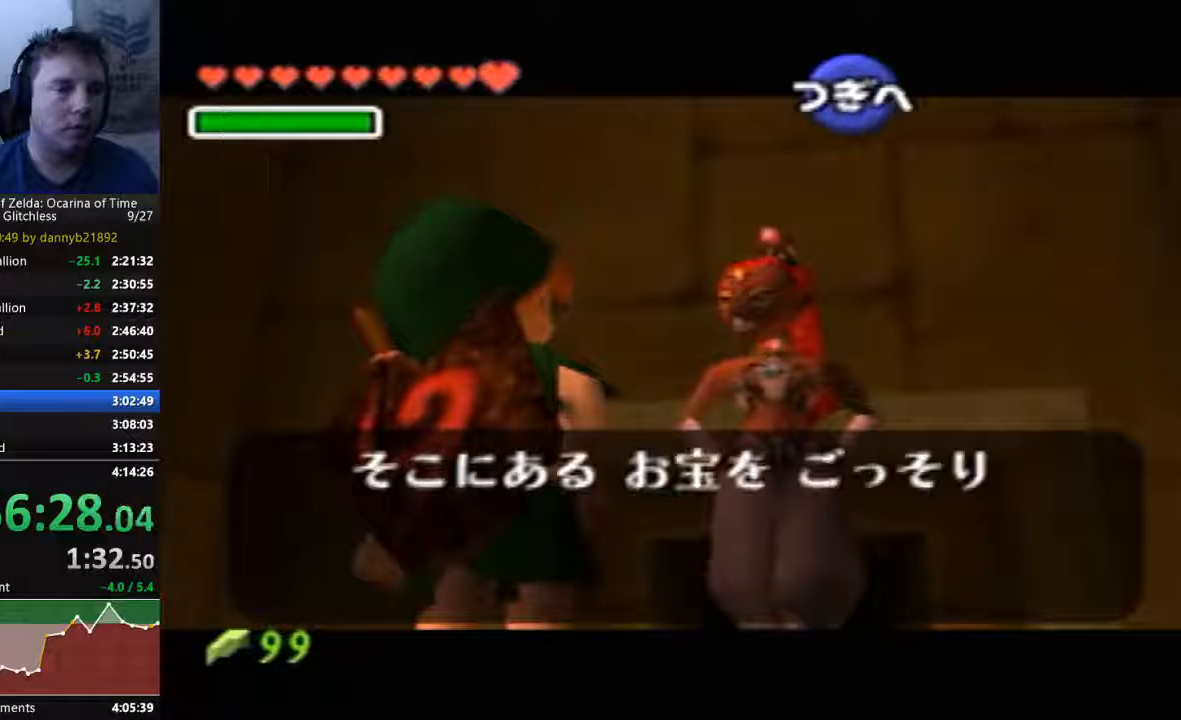
{"buttons": ["A"], "left_stick": "center", "events": [[100, "A", "down"], [200, "A", "up"], [300, "A", "down"], [300, "B", "up"], [400, "A", "up"], [400, "B", "down"], [500, "A", "down"], [500, "B", "up"]]}